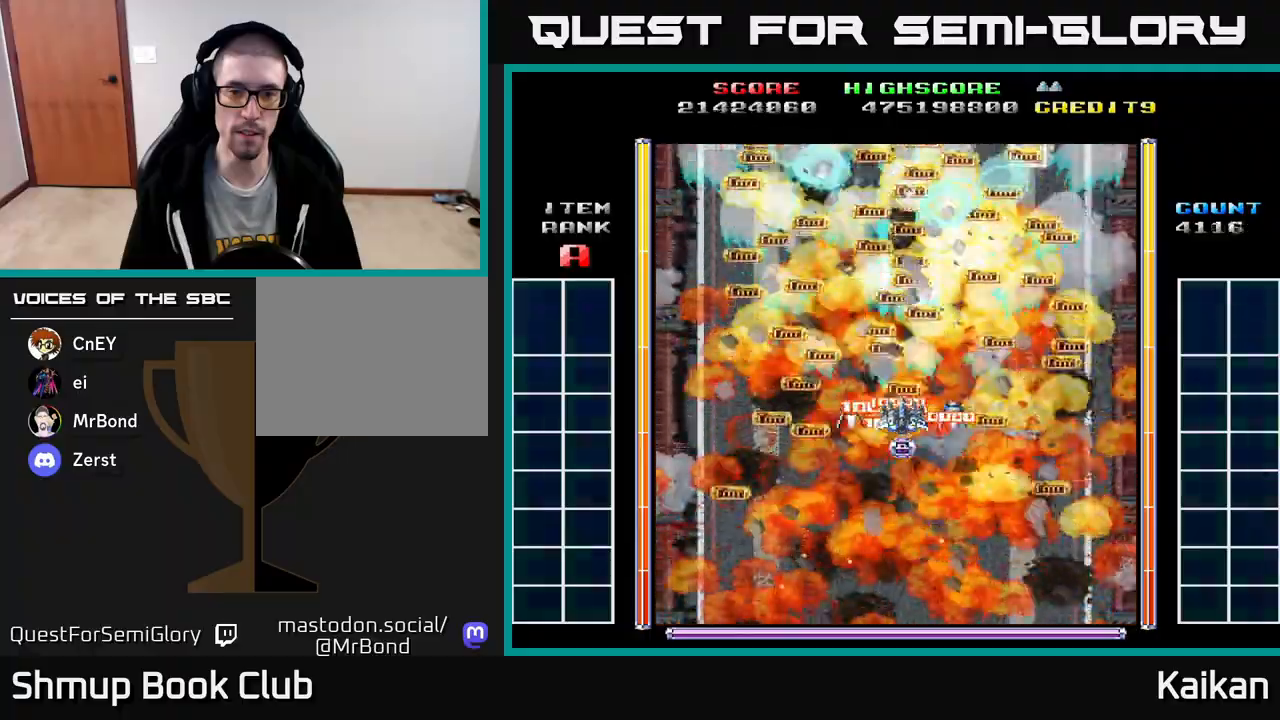
Gameplay with a controller (Xbox layout); each line is a JSON object with the inputs held at the frame after it. "events" lists button and stick changes between this image and that frame as [ms after this image, input, new state], when the widget could be followed in between. Not read: right_stick.
{"buttons": [], "left_stick": "up-left", "events": [[483, "A", "up"]]}
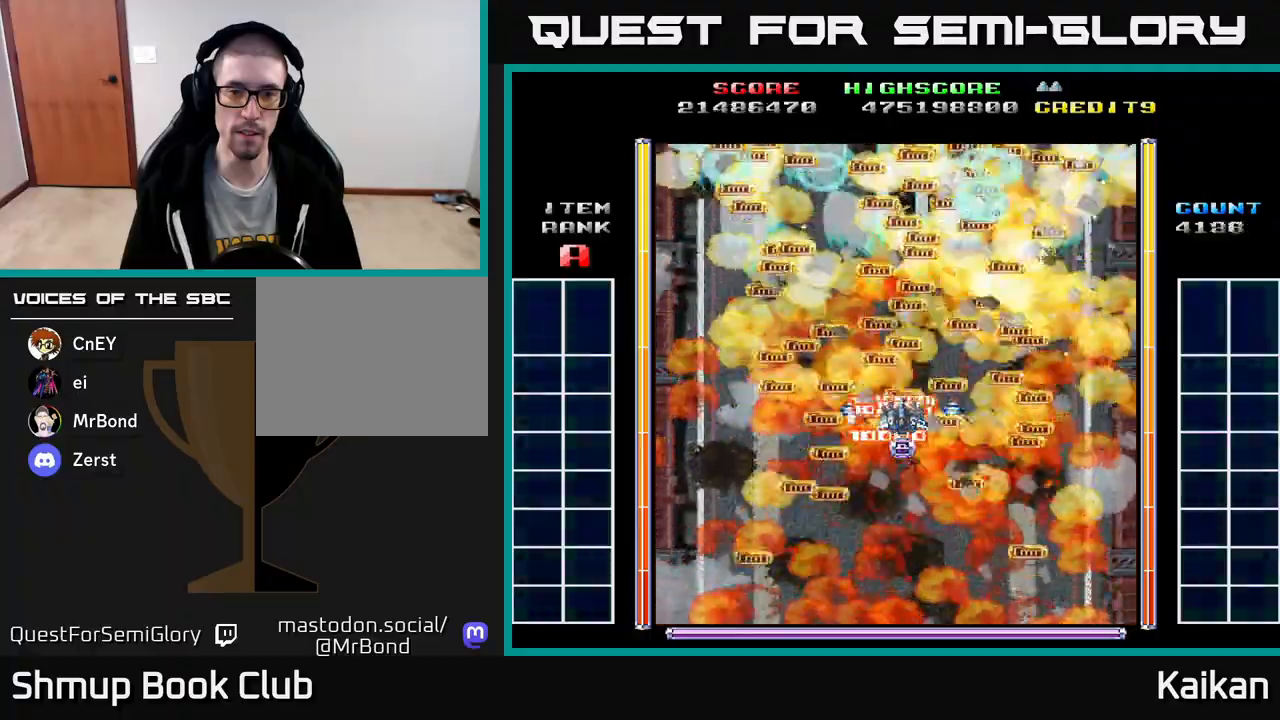
{"buttons": [], "left_stick": "up-left", "events": []}
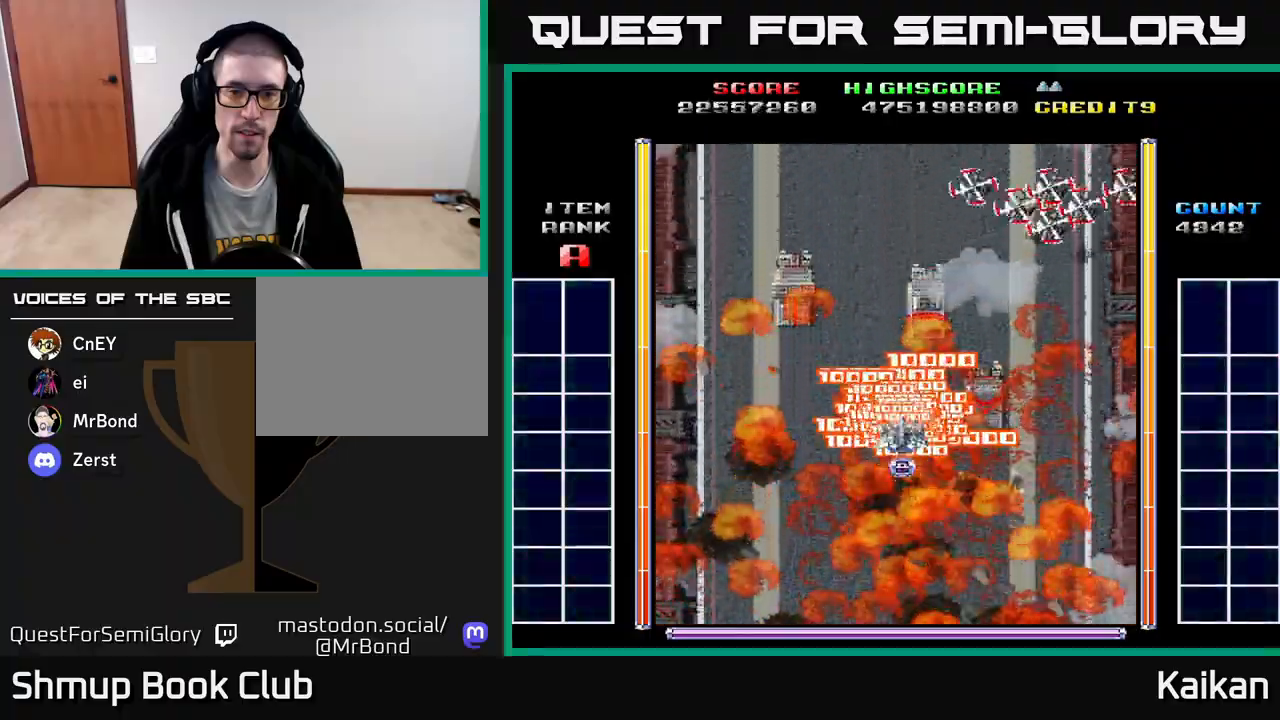
{"buttons": ["A", "DPAD_DOWN", "DPAD_RIGHT"], "left_stick": "up-left", "events": [[33, "DPAD_DOWN", "down"], [117, "A", "down"], [467, "DPAD_RIGHT", "down"]]}
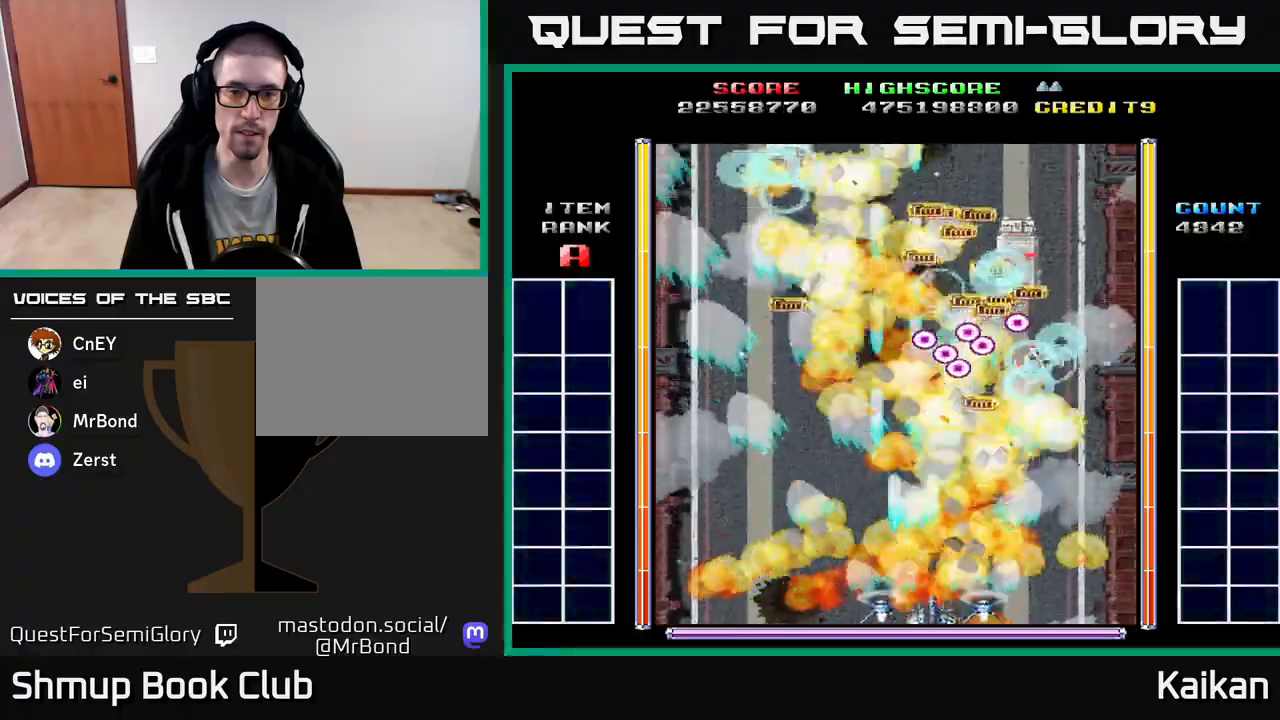
{"buttons": ["A", "DPAD_UP", "DPAD_RIGHT"], "left_stick": "up-left", "events": [[83, "DPAD_DOWN", "up"], [83, "DPAD_RIGHT", "up"], [117, "DPAD_LEFT", "down"], [267, "DPAD_LEFT", "up"], [283, "DPAD_RIGHT", "down"], [433, "DPAD_UP", "down"]]}
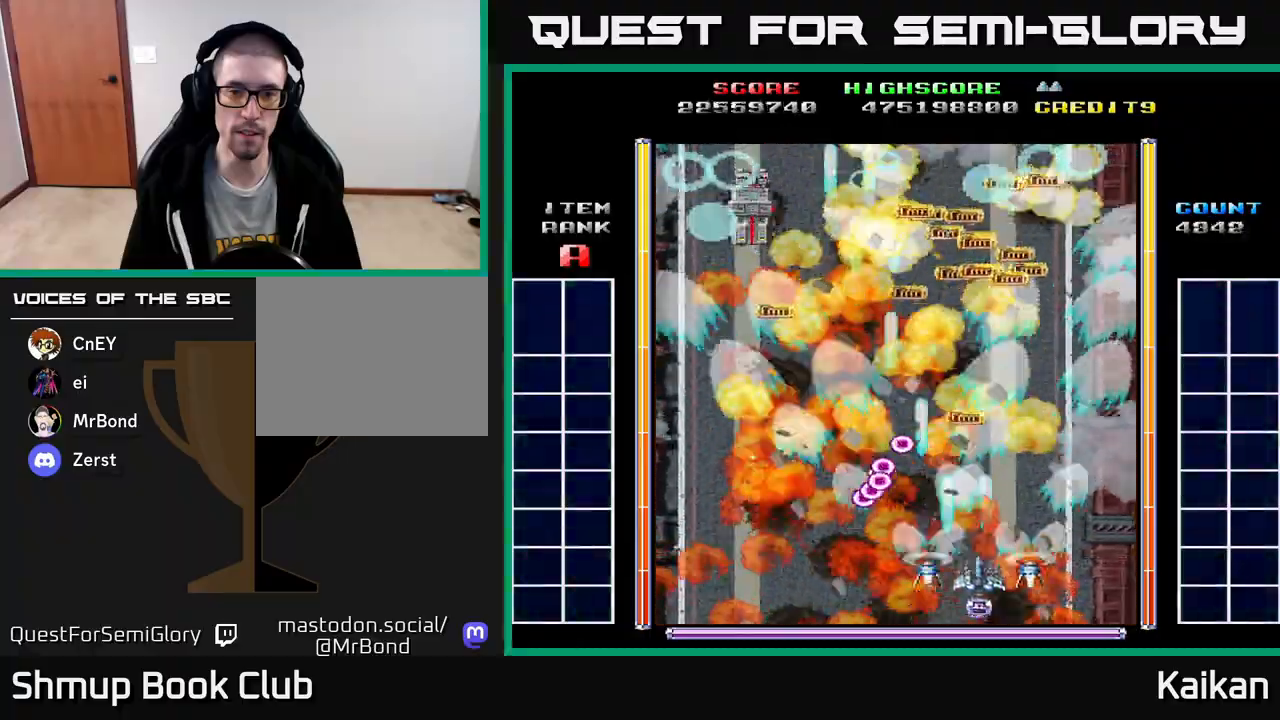
{"buttons": ["A", "DPAD_LEFT"], "left_stick": "up-left", "events": [[133, "DPAD_RIGHT", "up"], [300, "DPAD_LEFT", "down"], [367, "DPAD_UP", "up"]]}
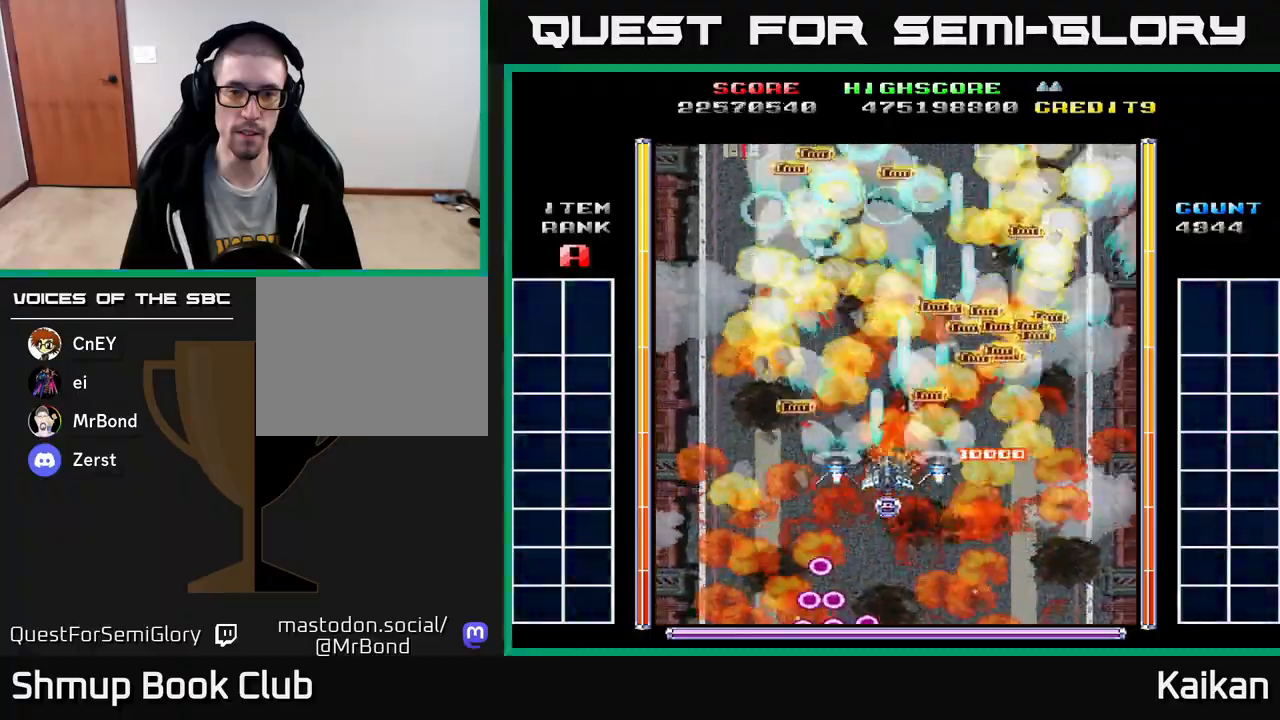
{"buttons": ["A", "DPAD_RIGHT"], "left_stick": "up-left", "events": [[217, "DPAD_LEFT", "up"], [233, "DPAD_RIGHT", "down"]]}
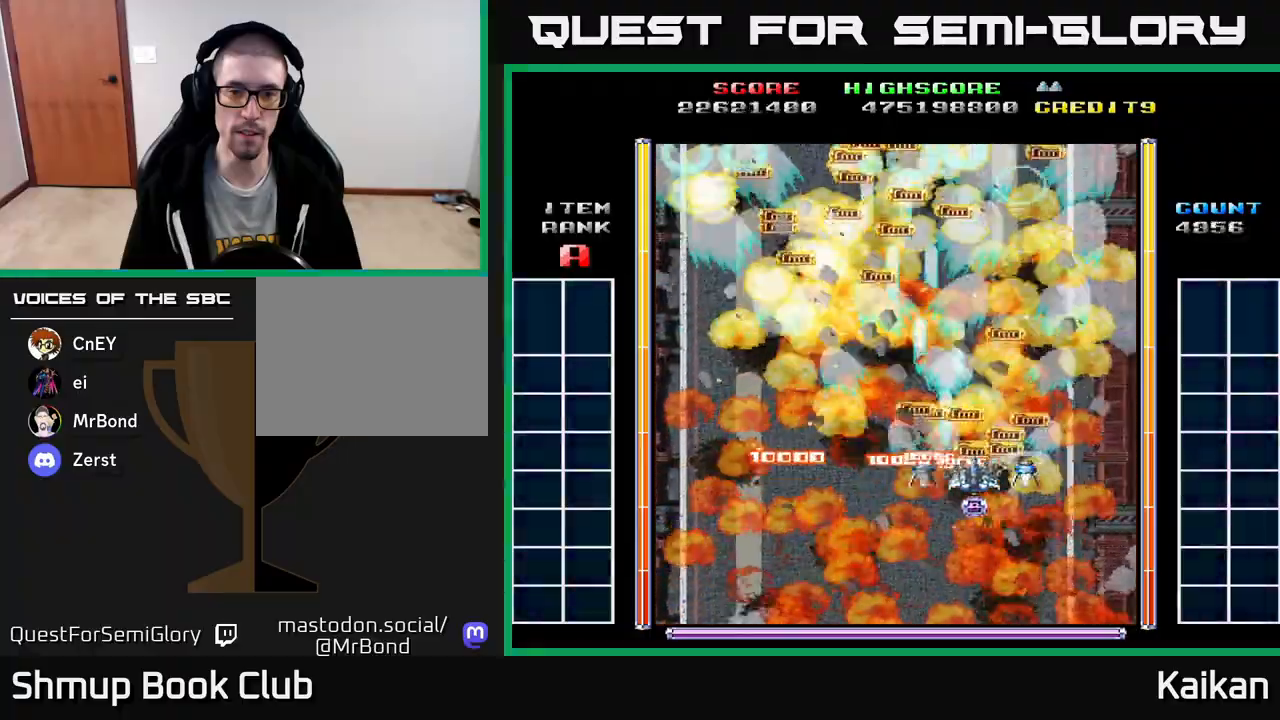
{"buttons": ["A", "DPAD_DOWN", "DPAD_RIGHT"], "left_stick": "up-left", "events": [[100, "DPAD_UP", "down"], [117, "DPAD_RIGHT", "up"], [150, "DPAD_LEFT", "down"], [183, "DPAD_UP", "up"], [417, "DPAD_DOWN", "down"], [433, "DPAD_LEFT", "up"], [483, "DPAD_RIGHT", "down"]]}
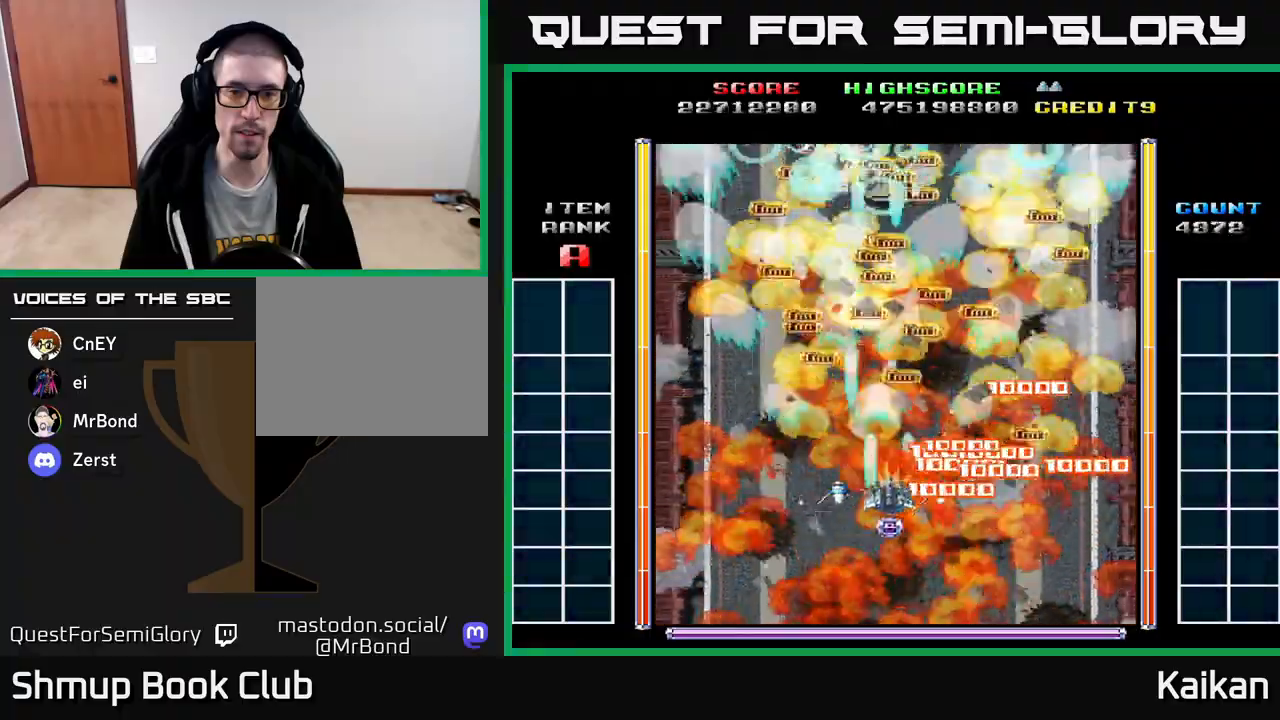
{"buttons": ["DPAD_LEFT"], "left_stick": "up-left", "events": [[67, "DPAD_DOWN", "up"], [267, "DPAD_UP", "down"], [300, "A", "up"], [300, "DPAD_RIGHT", "up"], [333, "DPAD_LEFT", "down"], [383, "DPAD_UP", "up"]]}
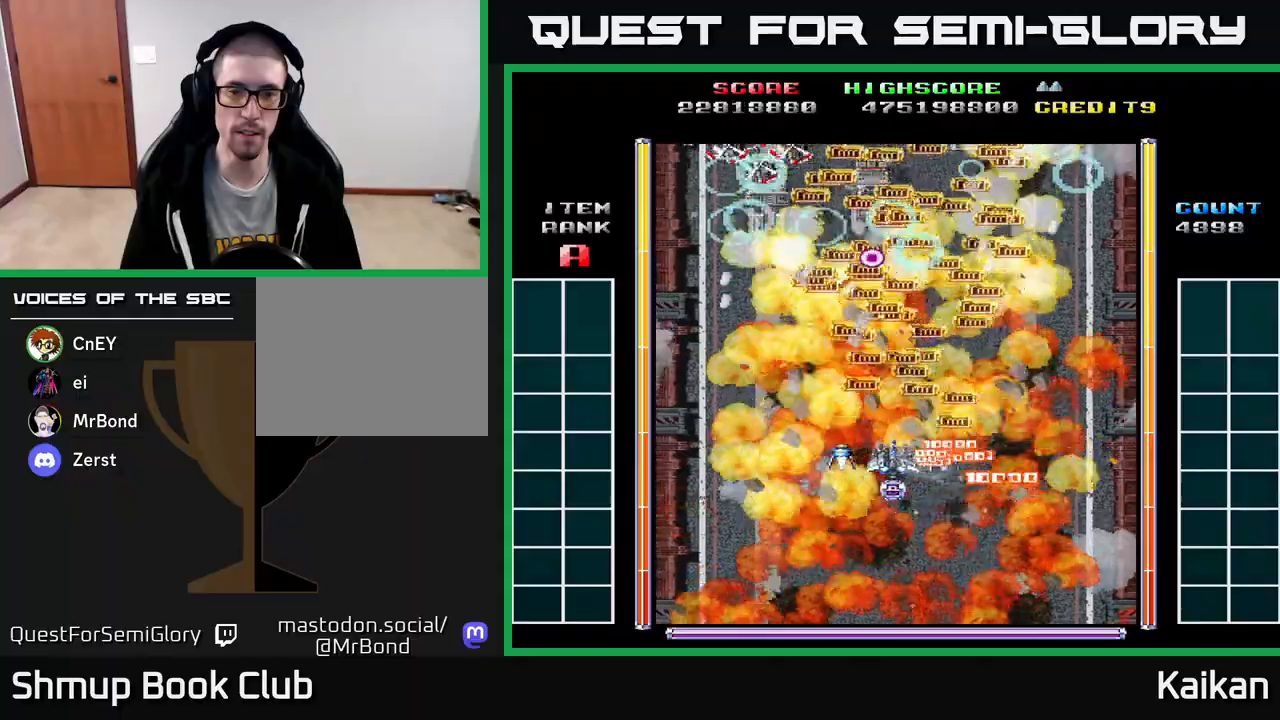
{"buttons": ["A", "DPAD_DOWN", "DPAD_LEFT"], "left_stick": "up-left", "events": [[83, "DPAD_LEFT", "up"], [100, "DPAD_DOWN", "down"], [133, "DPAD_DOWN", "up"], [133, "DPAD_RIGHT", "down"], [200, "DPAD_RIGHT", "up"], [317, "DPAD_DOWN", "down"], [417, "A", "down"], [433, "DPAD_LEFT", "down"]]}
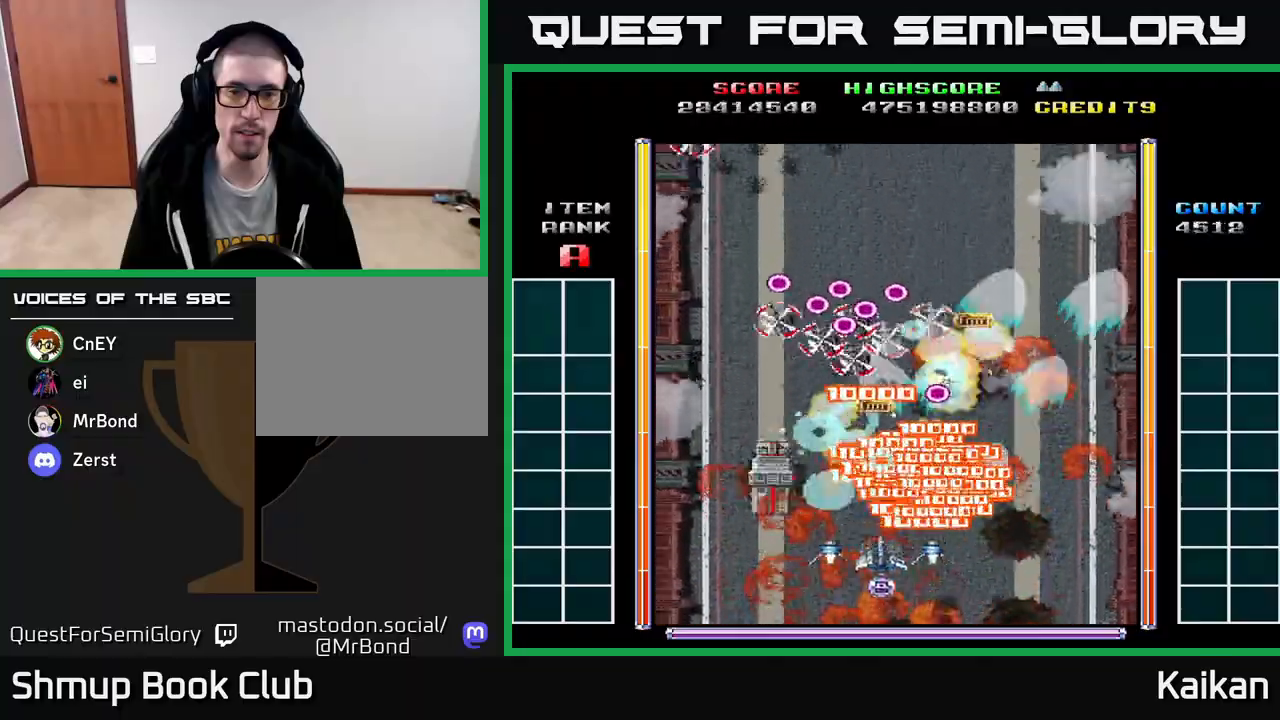
{"buttons": ["A", "DPAD_RIGHT"], "left_stick": "up-left", "events": [[217, "DPAD_DOWN", "up"], [267, "DPAD_LEFT", "up"], [267, "DPAD_UP", "down"], [400, "DPAD_RIGHT", "down"], [433, "DPAD_UP", "up"]]}
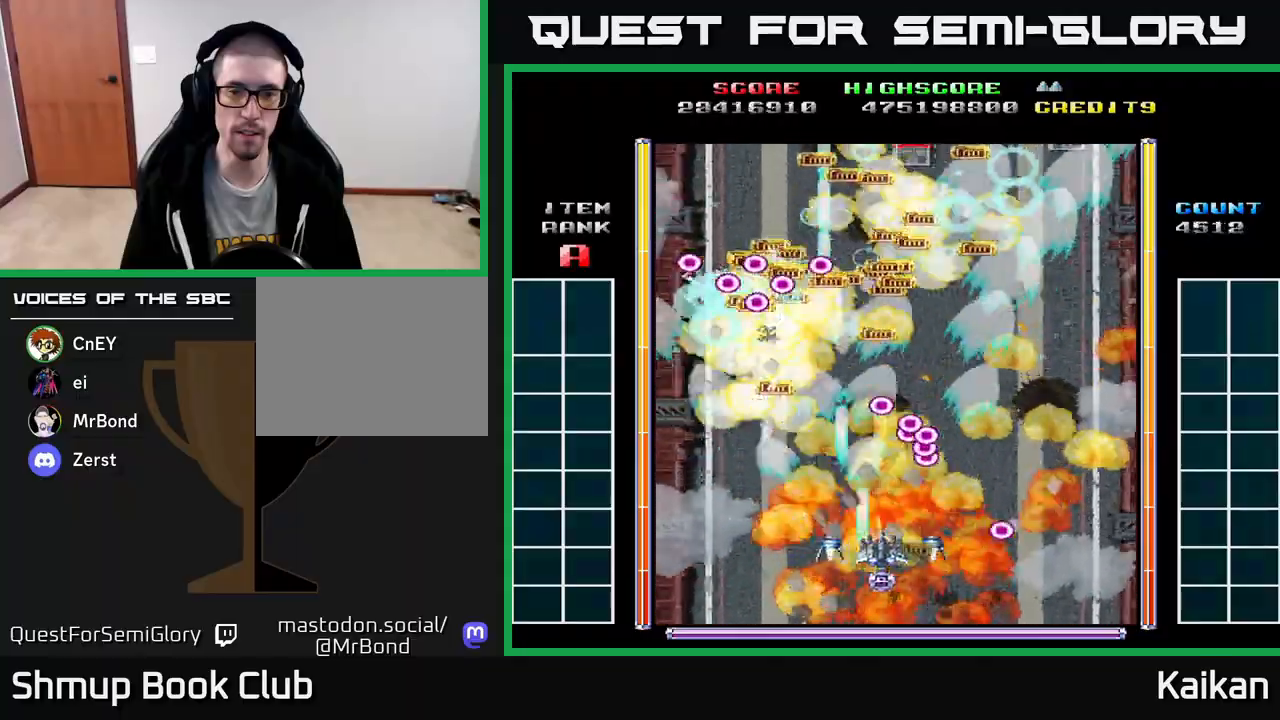
{"buttons": ["A", "DPAD_DOWN", "DPAD_RIGHT"], "left_stick": "up-left", "events": [[33, "DPAD_DOWN", "down"], [100, "DPAD_RIGHT", "up"], [117, "DPAD_DOWN", "up"], [117, "DPAD_LEFT", "down"], [167, "DPAD_UP", "down"], [317, "DPAD_UP", "up"], [400, "DPAD_DOWN", "down"], [433, "DPAD_LEFT", "up"], [483, "DPAD_RIGHT", "down"]]}
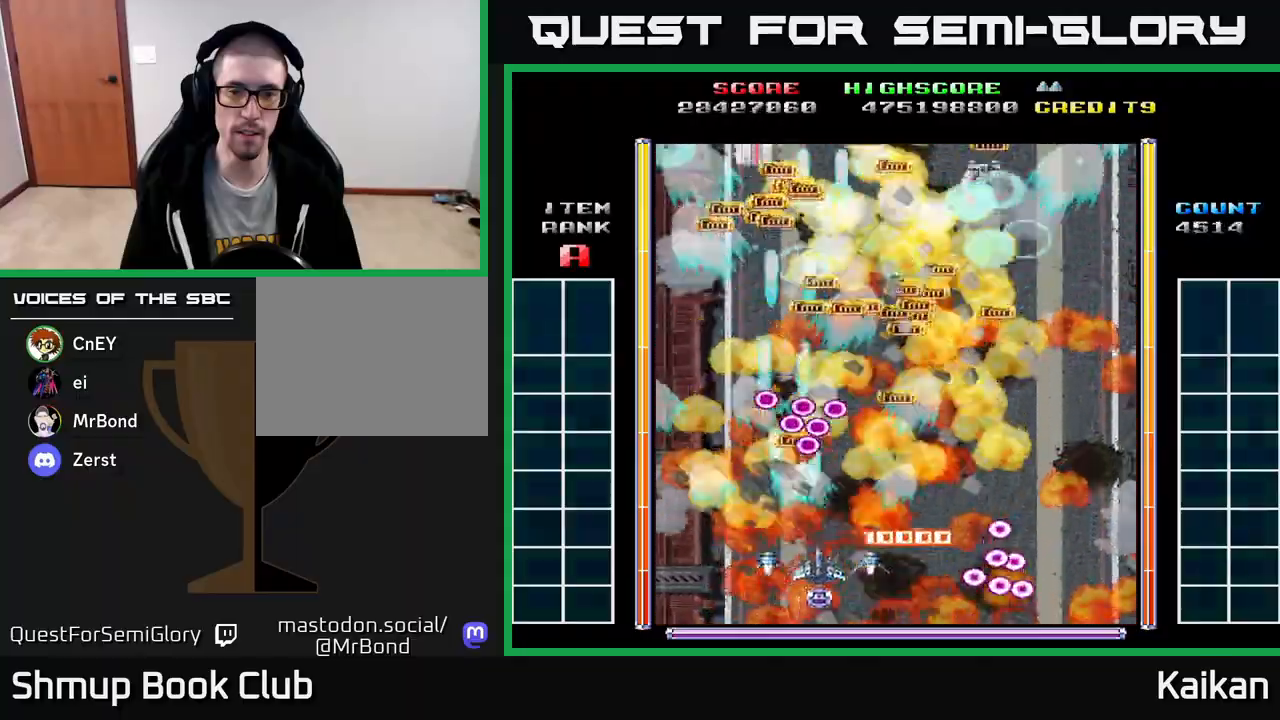
{"buttons": ["A", "DPAD_LEFT"], "left_stick": "up-left", "events": [[33, "DPAD_DOWN", "up"], [133, "DPAD_UP", "down"], [300, "DPAD_RIGHT", "up"], [333, "DPAD_LEFT", "down"], [467, "DPAD_UP", "up"]]}
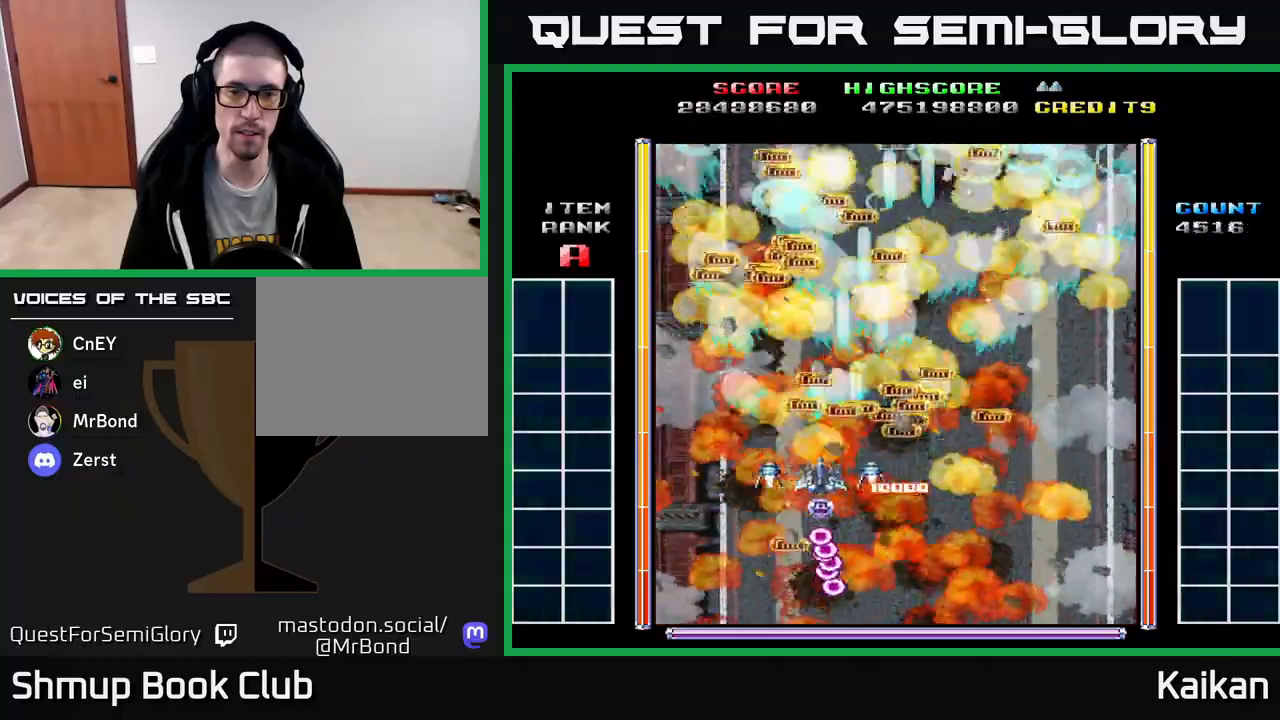
{"buttons": ["A", "DPAD_UP"], "left_stick": "up-left", "events": [[50, "DPAD_DOWN", "down"], [150, "DPAD_LEFT", "up"], [333, "DPAD_RIGHT", "down"], [383, "DPAD_DOWN", "up"], [417, "DPAD_UP", "down"], [433, "DPAD_RIGHT", "up"]]}
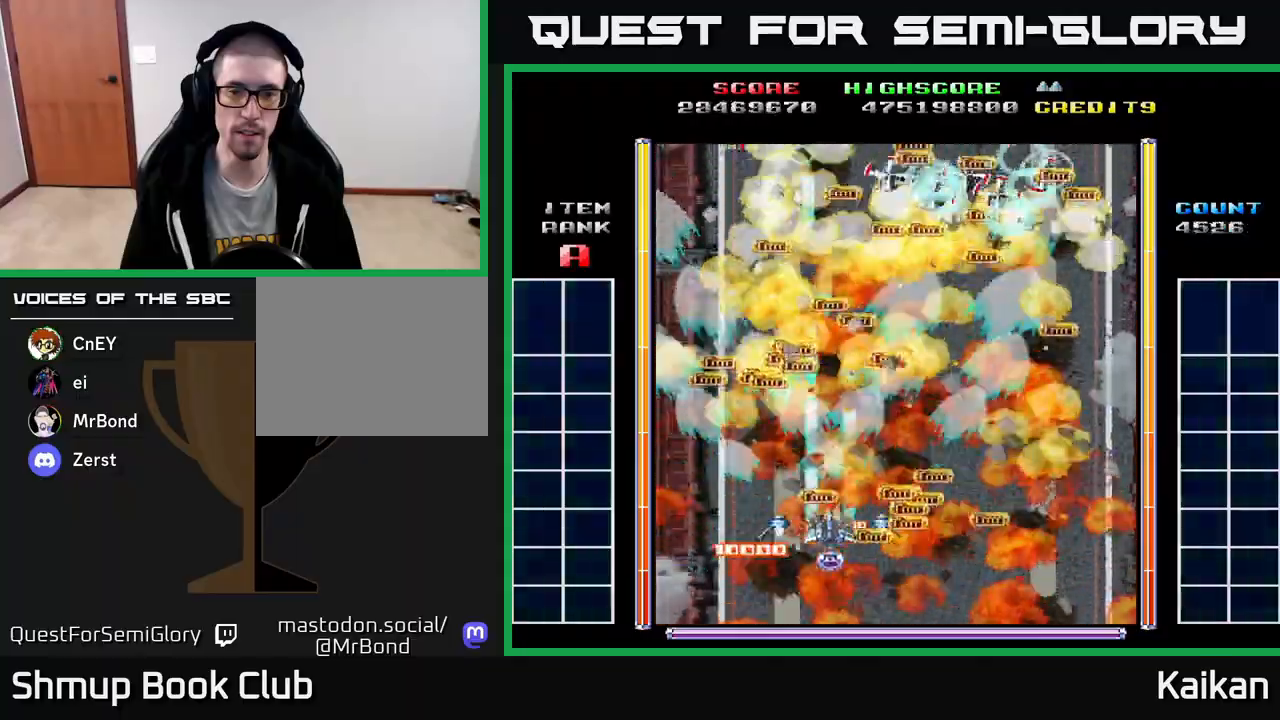
{"buttons": ["A", "DPAD_UP", "DPAD_LEFT"], "left_stick": "up-left", "events": [[100, "DPAD_UP", "up"], [117, "DPAD_RIGHT", "down"], [217, "DPAD_DOWN", "down"], [367, "DPAD_DOWN", "up"], [450, "DPAD_RIGHT", "up"], [450, "DPAD_UP", "down"], [483, "DPAD_LEFT", "down"]]}
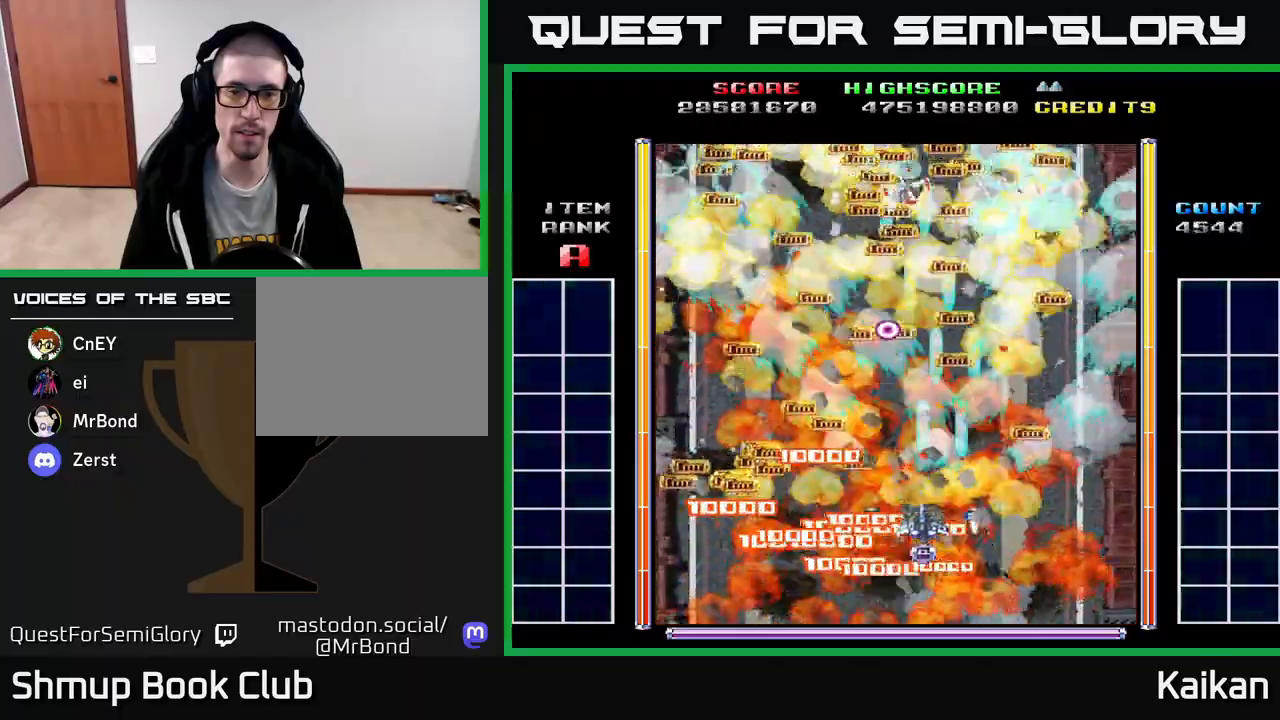
{"buttons": ["DPAD_DOWN", "DPAD_RIGHT"], "left_stick": "up-left", "events": [[67, "A", "up"], [150, "DPAD_LEFT", "up"], [233, "DPAD_UP", "up"], [367, "DPAD_DOWN", "down"], [367, "DPAD_RIGHT", "down"]]}
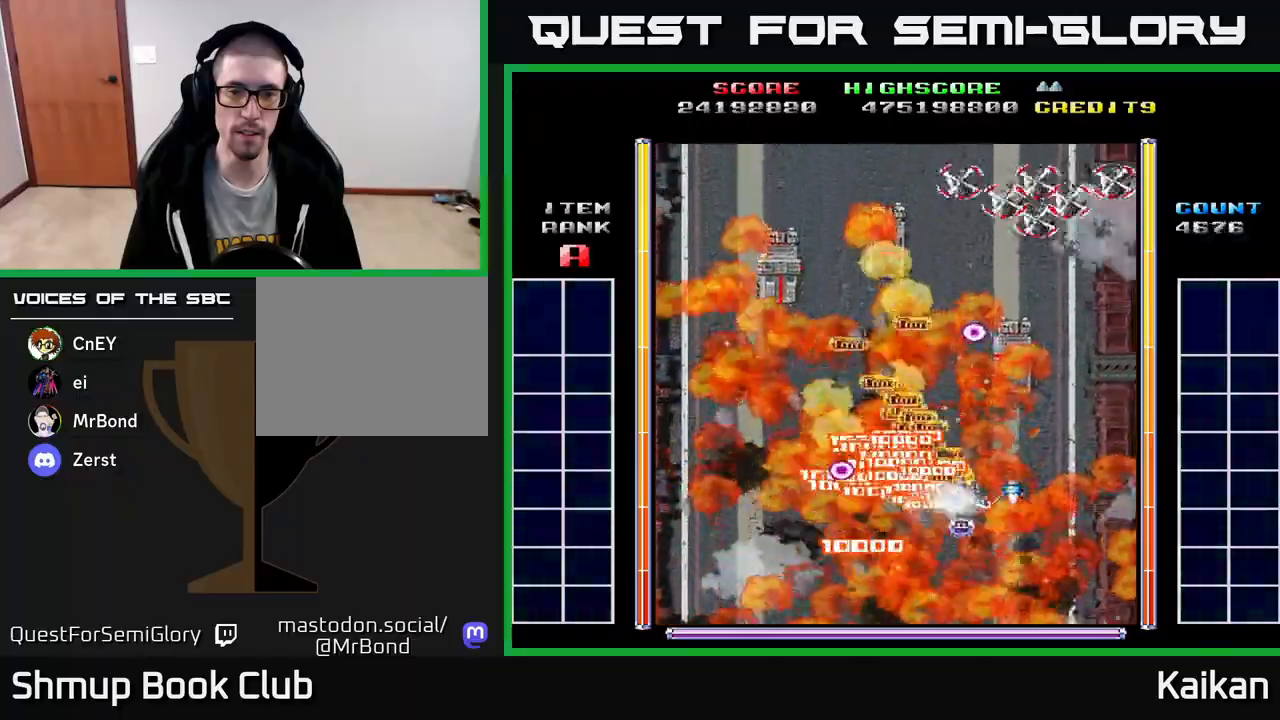
{"buttons": ["A", "DPAD_DOWN", "DPAD_RIGHT"], "left_stick": "up-left", "events": [[17, "DPAD_DOWN", "up"], [50, "DPAD_RIGHT", "up"], [67, "DPAD_UP", "down"], [133, "DPAD_LEFT", "down"], [183, "DPAD_UP", "up"], [217, "A", "down"], [250, "DPAD_DOWN", "down"], [350, "DPAD_LEFT", "up"], [467, "DPAD_RIGHT", "down"]]}
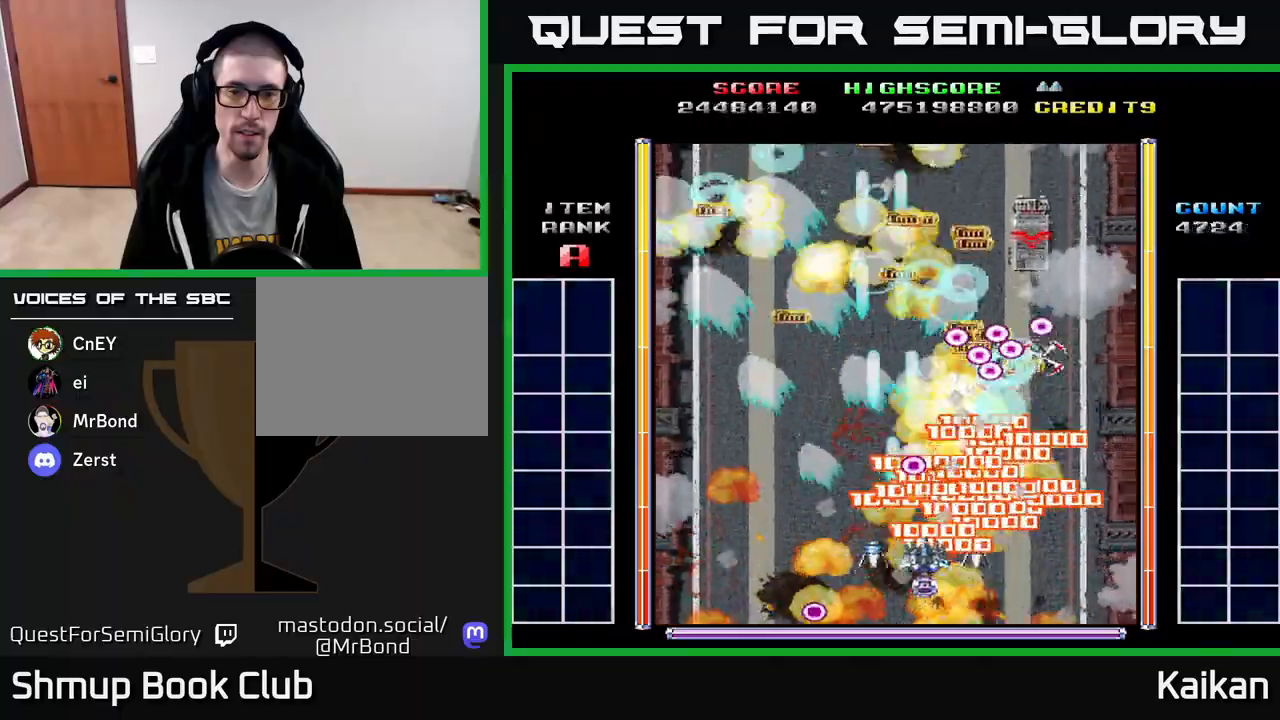
{"buttons": ["A", "DPAD_UP", "DPAD_RIGHT"], "left_stick": "up-left", "events": [[200, "DPAD_DOWN", "up"], [250, "DPAD_UP", "down"], [300, "DPAD_RIGHT", "up"], [483, "DPAD_RIGHT", "down"]]}
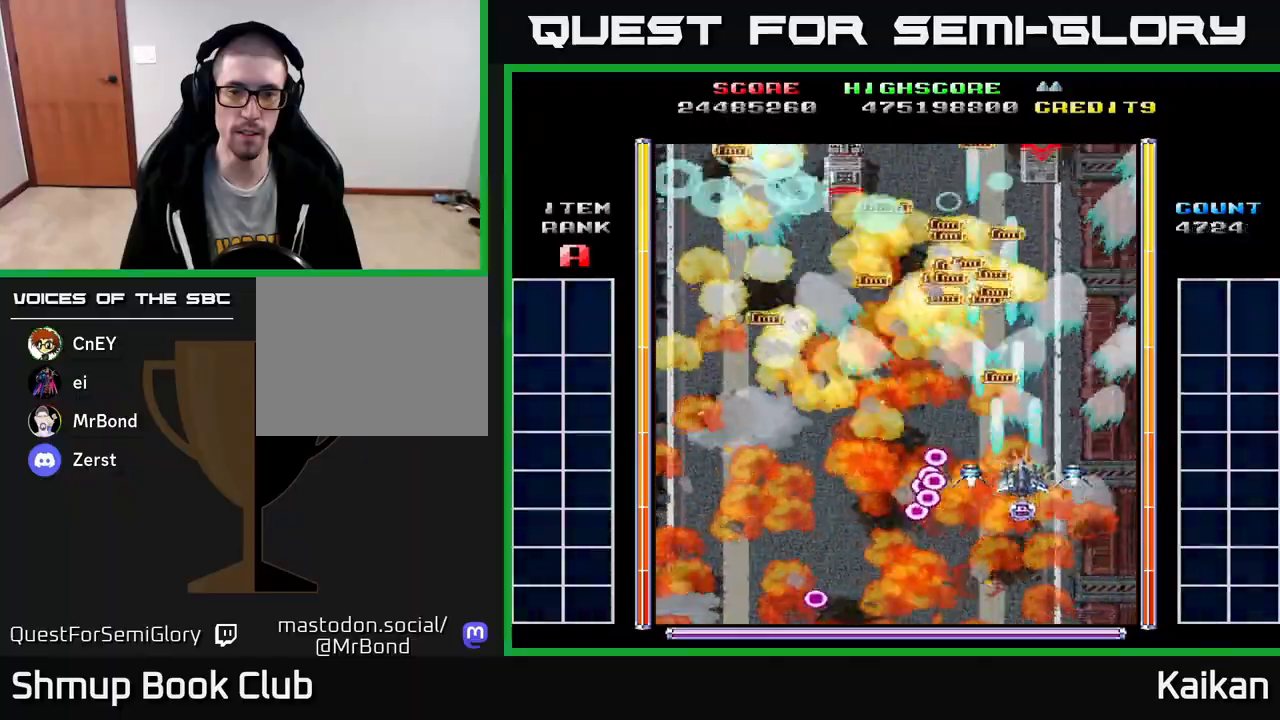
{"buttons": ["A", "DPAD_LEFT"], "left_stick": "up-left", "events": [[117, "DPAD_RIGHT", "up"], [150, "DPAD_LEFT", "down"], [217, "DPAD_UP", "up"]]}
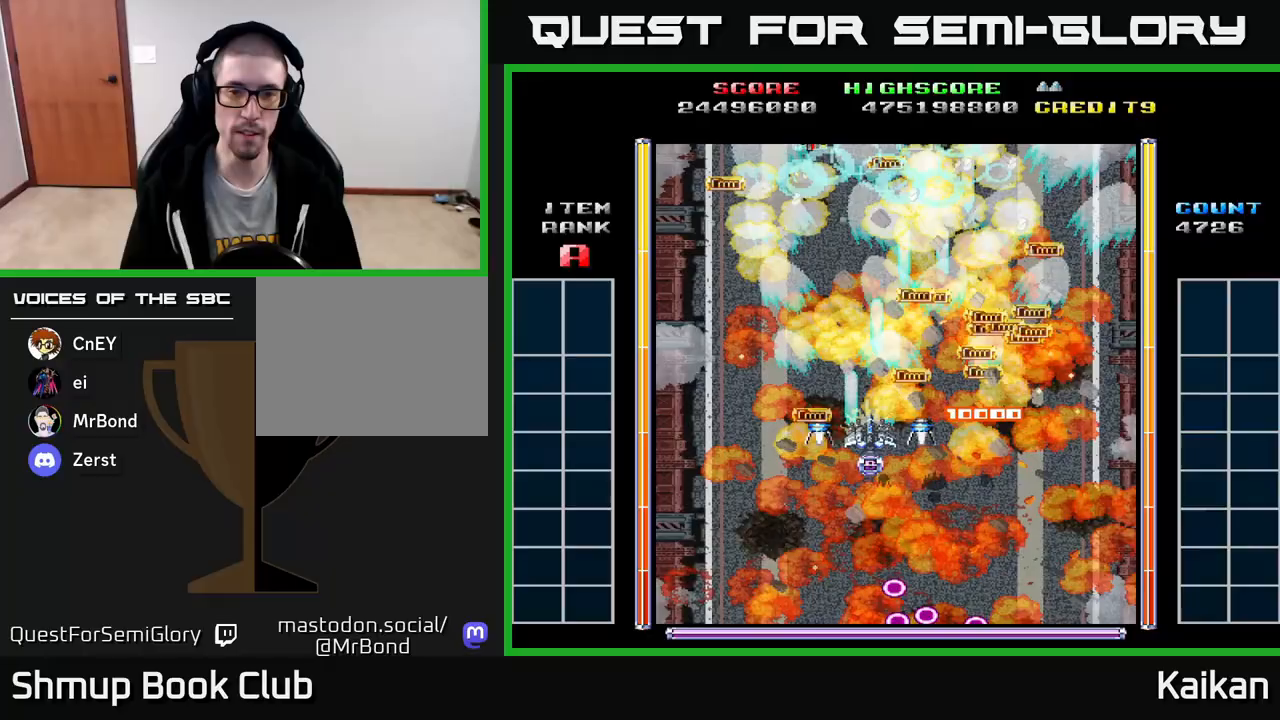
{"buttons": ["A", "DPAD_UP", "DPAD_RIGHT"], "left_stick": "up-left", "events": [[117, "DPAD_DOWN", "down"], [167, "DPAD_LEFT", "up"], [200, "DPAD_RIGHT", "down"], [233, "DPAD_DOWN", "up"], [467, "DPAD_UP", "down"]]}
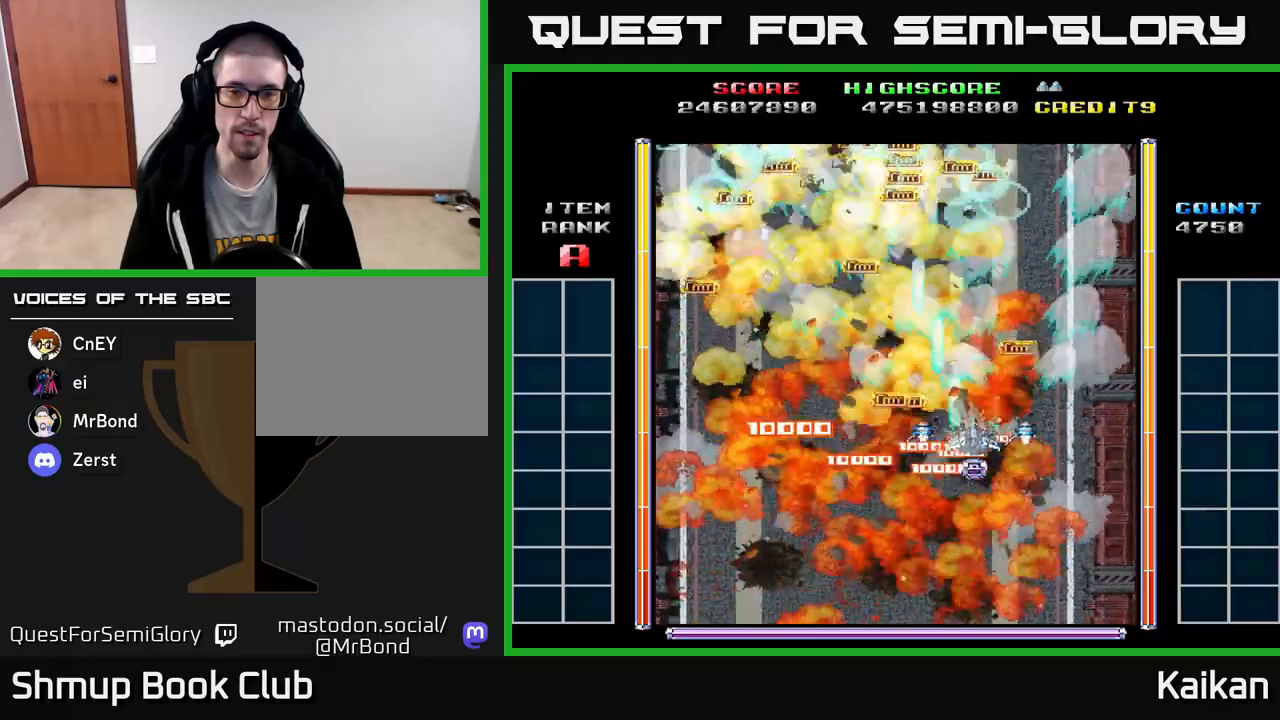
{"buttons": ["A", "DPAD_RIGHT"], "left_stick": "up-left", "events": [[67, "DPAD_RIGHT", "up"], [100, "DPAD_LEFT", "down"], [133, "DPAD_UP", "up"], [217, "DPAD_DOWN", "down"], [333, "DPAD_LEFT", "up"], [367, "DPAD_RIGHT", "down"], [400, "DPAD_DOWN", "up"]]}
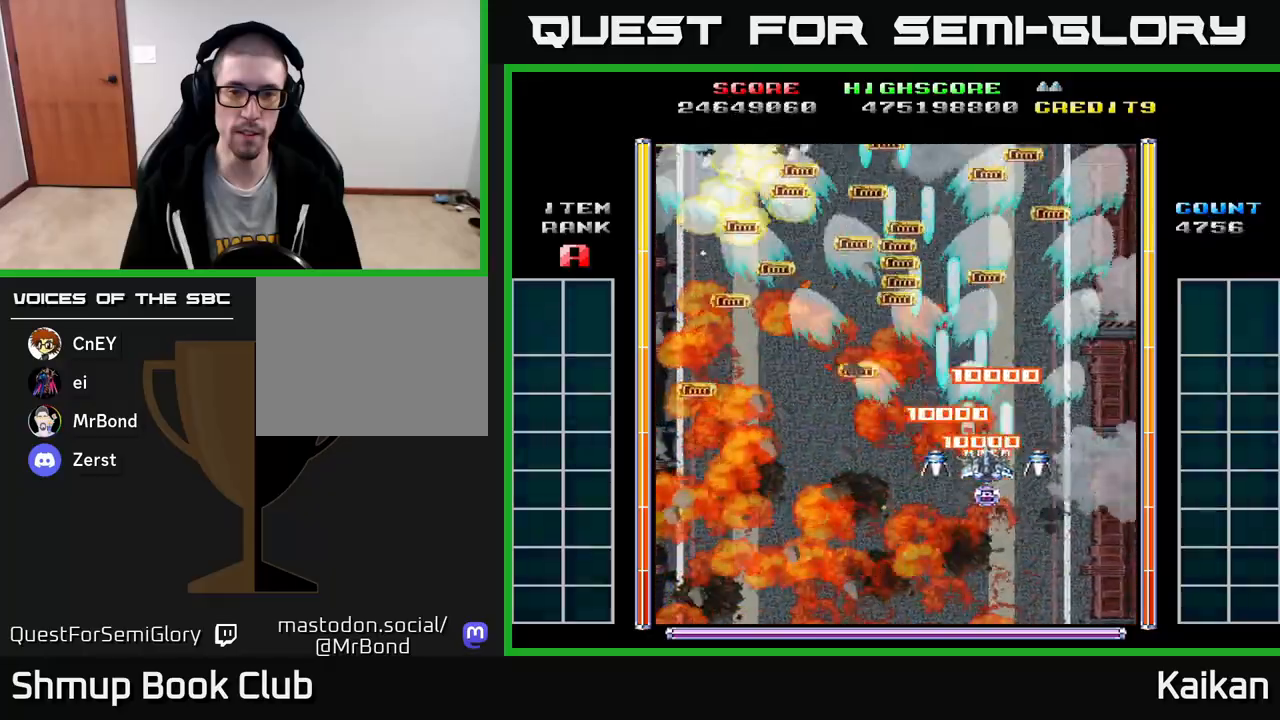
{"buttons": ["A", "DPAD_DOWN", "DPAD_LEFT"], "left_stick": "up-left", "events": [[83, "DPAD_RIGHT", "up"], [100, "DPAD_UP", "down"], [133, "DPAD_LEFT", "down"], [150, "DPAD_UP", "up"], [433, "DPAD_DOWN", "down"]]}
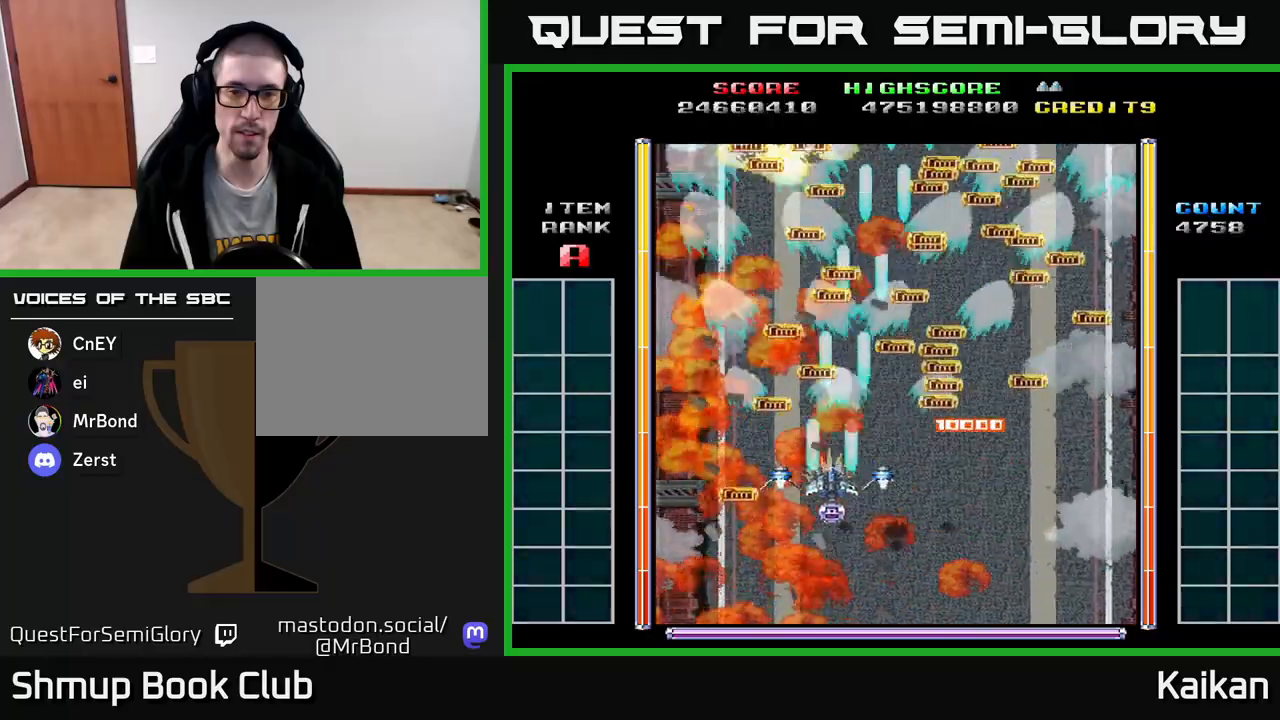
{"buttons": ["DPAD_UP"], "left_stick": "up-left", "events": [[67, "DPAD_LEFT", "up"], [217, "A", "up"], [267, "DPAD_DOWN", "up"], [467, "DPAD_UP", "down"]]}
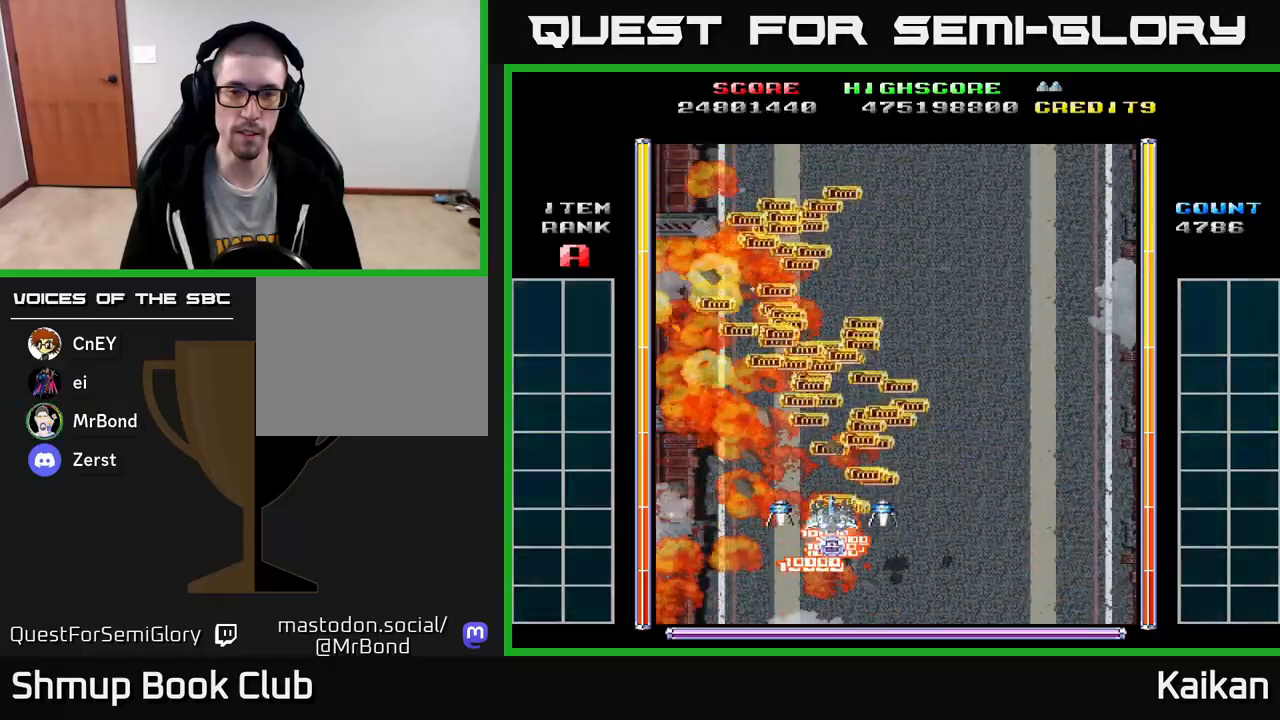
{"buttons": ["DPAD_DOWN", "DPAD_RIGHT"], "left_stick": "up-left", "events": [[183, "DPAD_UP", "up"], [483, "DPAD_RIGHT", "down"], [500, "DPAD_DOWN", "down"]]}
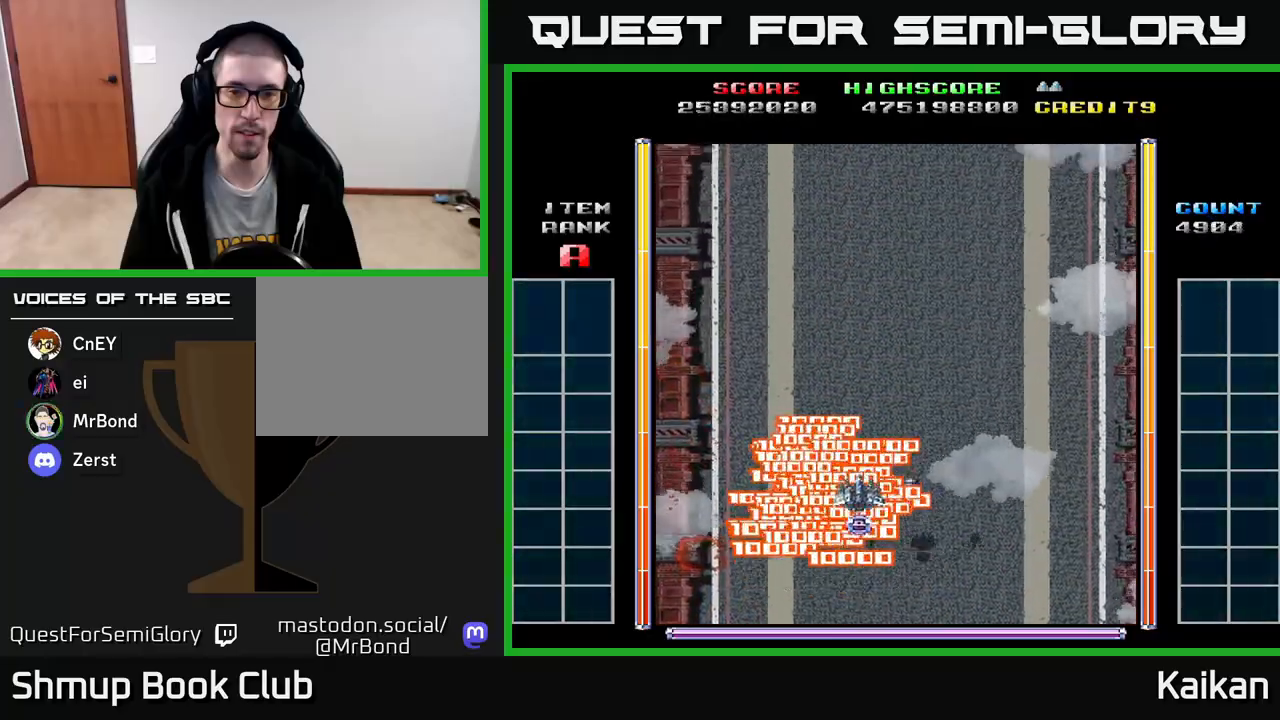
{"buttons": ["A", "DPAD_LEFT"], "left_stick": "up-left", "events": [[117, "A", "down"], [150, "DPAD_RIGHT", "up"], [217, "DPAD_LEFT", "down"], [267, "DPAD_DOWN", "up"]]}
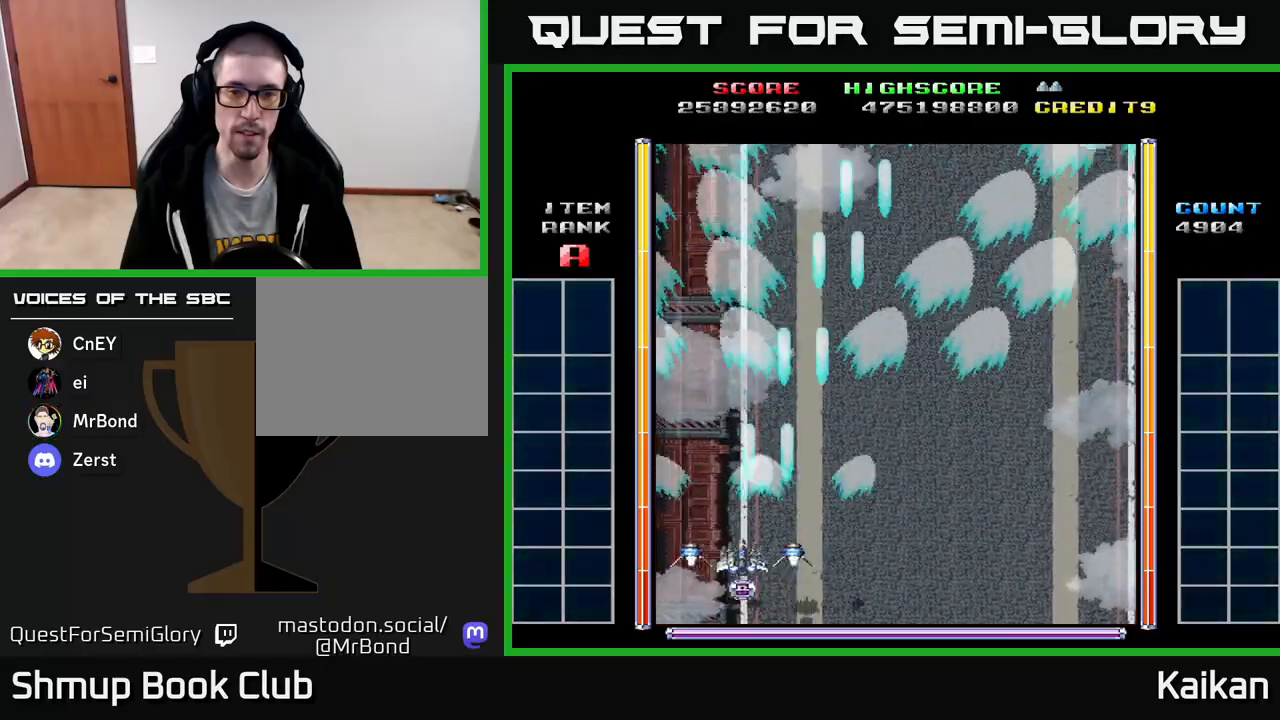
{"buttons": ["A", "X"], "left_stick": "up-left", "events": [[117, "DPAD_UP", "down"], [167, "X", "down"], [417, "DPAD_LEFT", "up"], [433, "DPAD_UP", "up"]]}
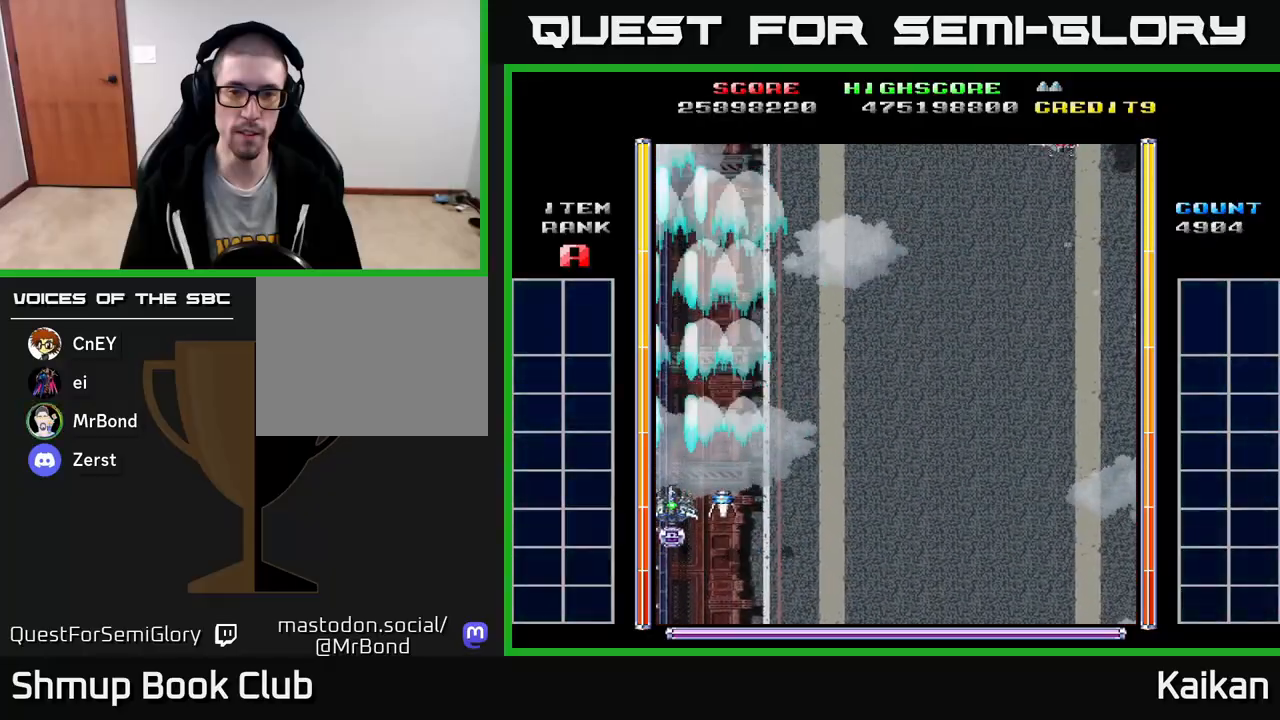
{"buttons": ["A", "DPAD_RIGHT"], "left_stick": "up-left", "events": [[217, "DPAD_RIGHT", "down"], [300, "X", "up"]]}
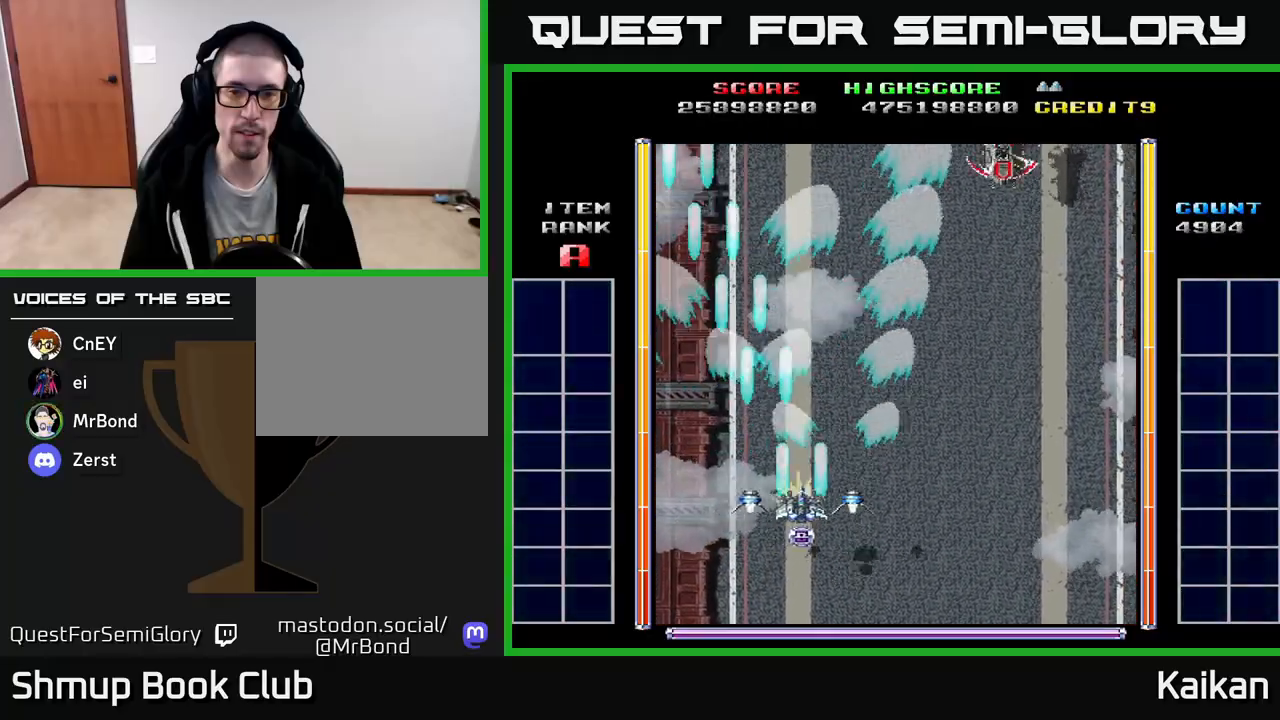
{"buttons": ["A", "X", "DPAD_UP"], "left_stick": "up-left", "events": [[300, "DPAD_UP", "down"], [317, "X", "down"], [417, "DPAD_RIGHT", "up"]]}
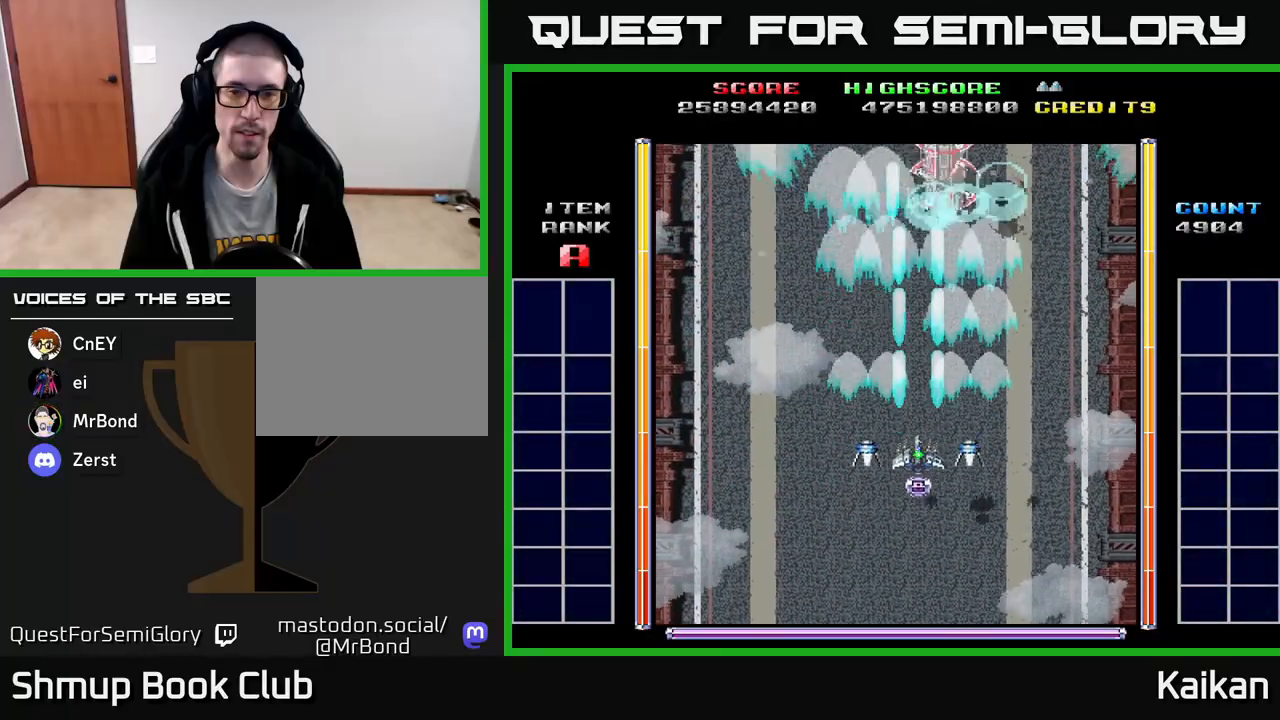
{"buttons": ["DPAD_UP"], "left_stick": "up-left", "events": [[150, "DPAD_UP", "up"], [183, "DPAD_DOWN", "down"], [267, "DPAD_RIGHT", "down"], [267, "X", "up"], [300, "A", "up"], [317, "DPAD_DOWN", "up"], [350, "DPAD_UP", "down"], [400, "DPAD_RIGHT", "up"]]}
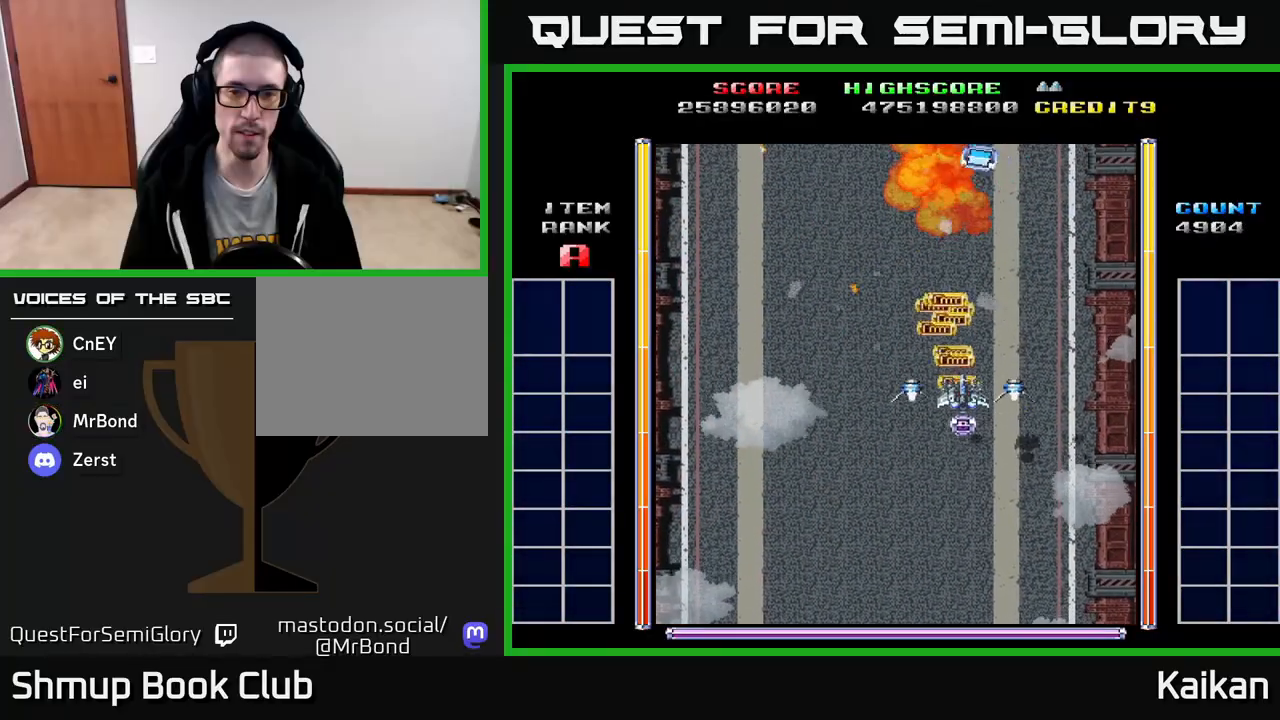
{"buttons": ["DPAD_UP", "DPAD_RIGHT"], "left_stick": "up-left", "events": [[217, "DPAD_RIGHT", "down"]]}
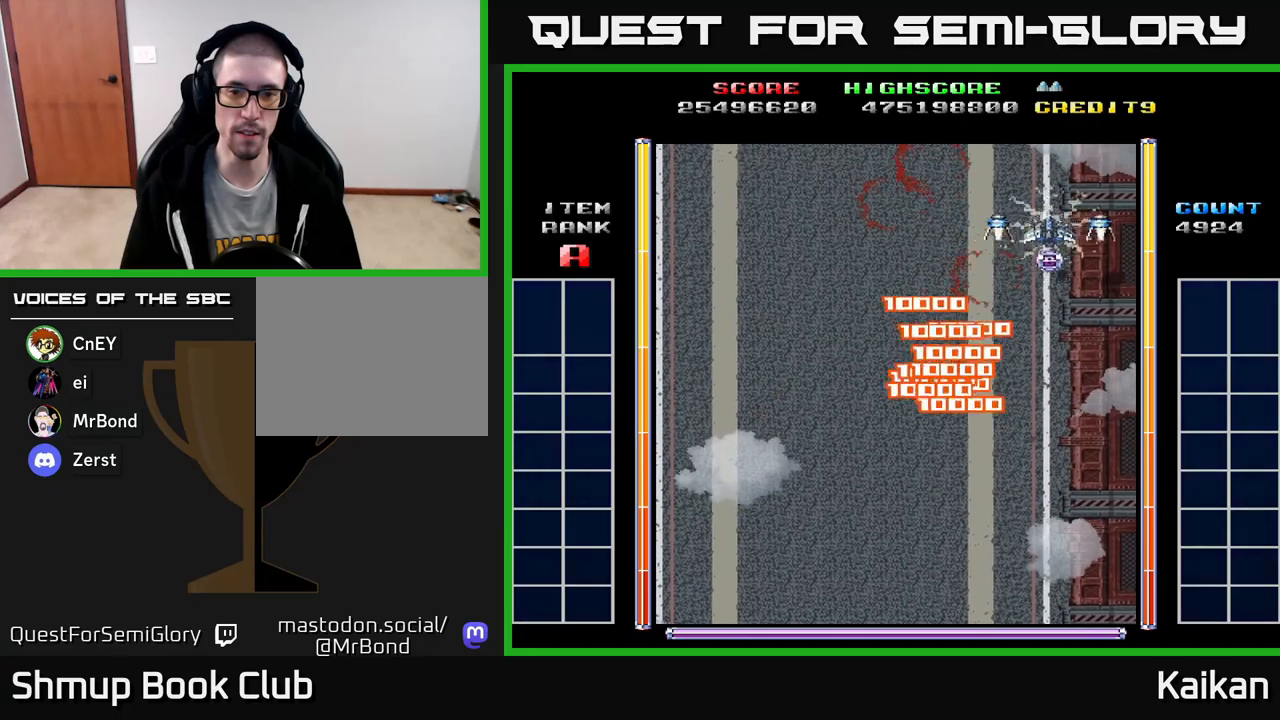
{"buttons": ["A", "DPAD_DOWN", "DPAD_LEFT"], "left_stick": "up-left", "events": [[33, "DPAD_RIGHT", "up"], [50, "DPAD_UP", "up"], [83, "DPAD_LEFT", "down"], [100, "DPAD_DOWN", "down"], [367, "A", "down"]]}